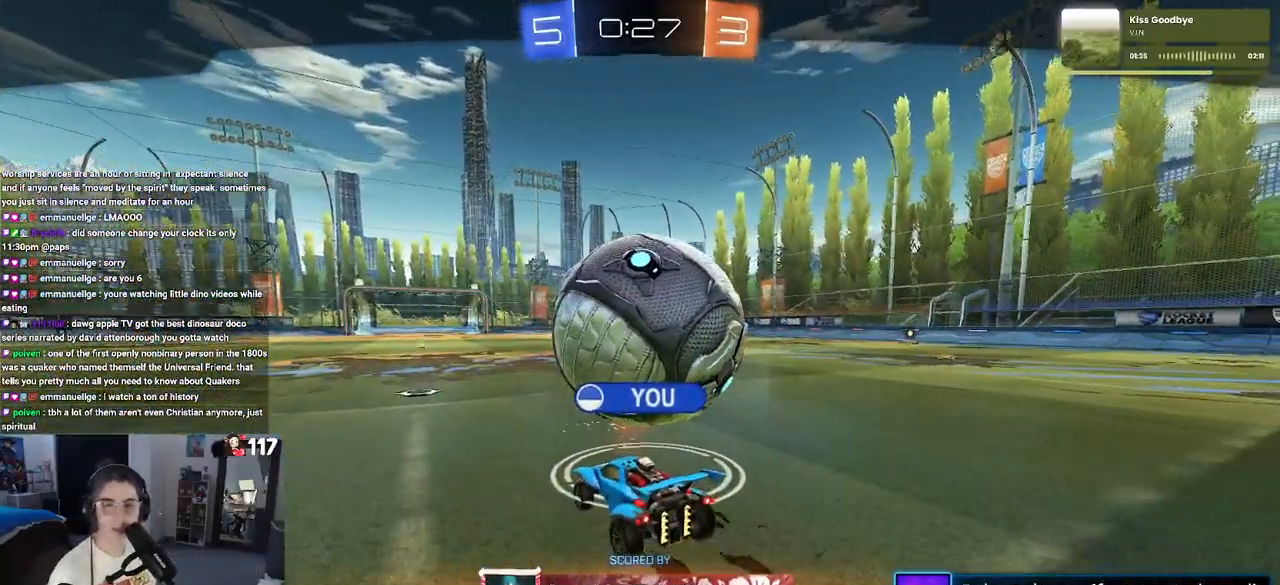
Gameplay with a controller (PlayStation layout); each line is a JSON object with the inputs held at the frame after it. "events" lists button and stick changes between this image and that frame as [ms after this image, input, new state], when the widget could be followed in between.
{"buttons": [], "left_stick": "center", "right_stick": "center", "events": [[133, "CROSS", "down"], [250, "CROSS", "up"], [350, "CROSS", "down"], [500, "CROSS", "up"]]}
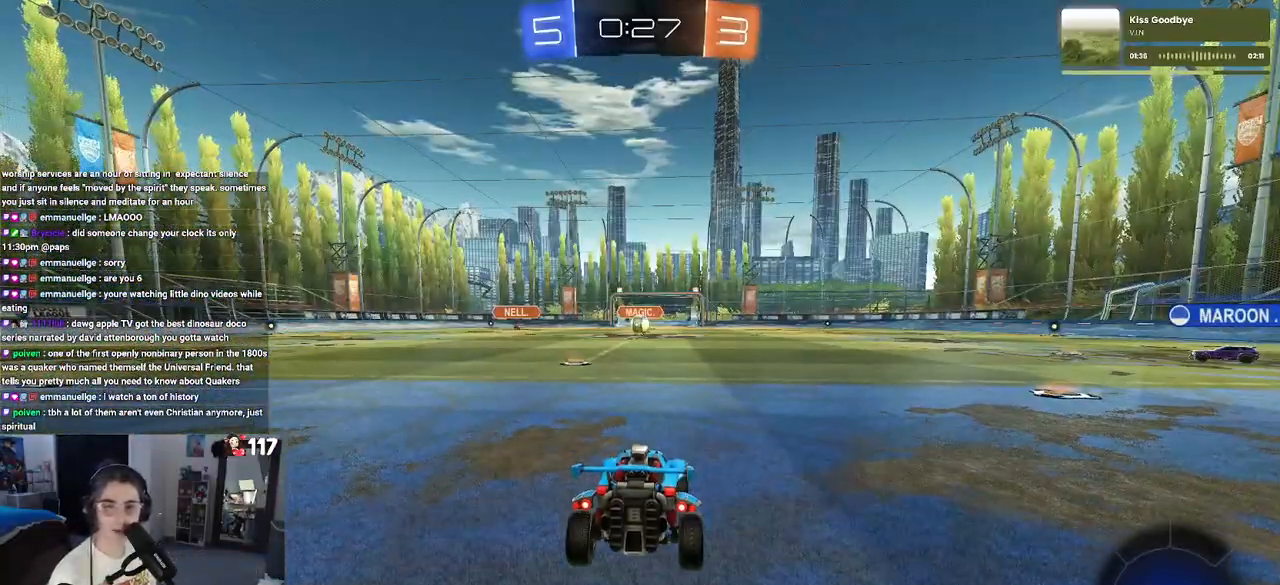
{"buttons": [], "left_stick": "center", "right_stick": "center", "events": [[117, "CROSS", "down"], [200, "CROSS", "up"]]}
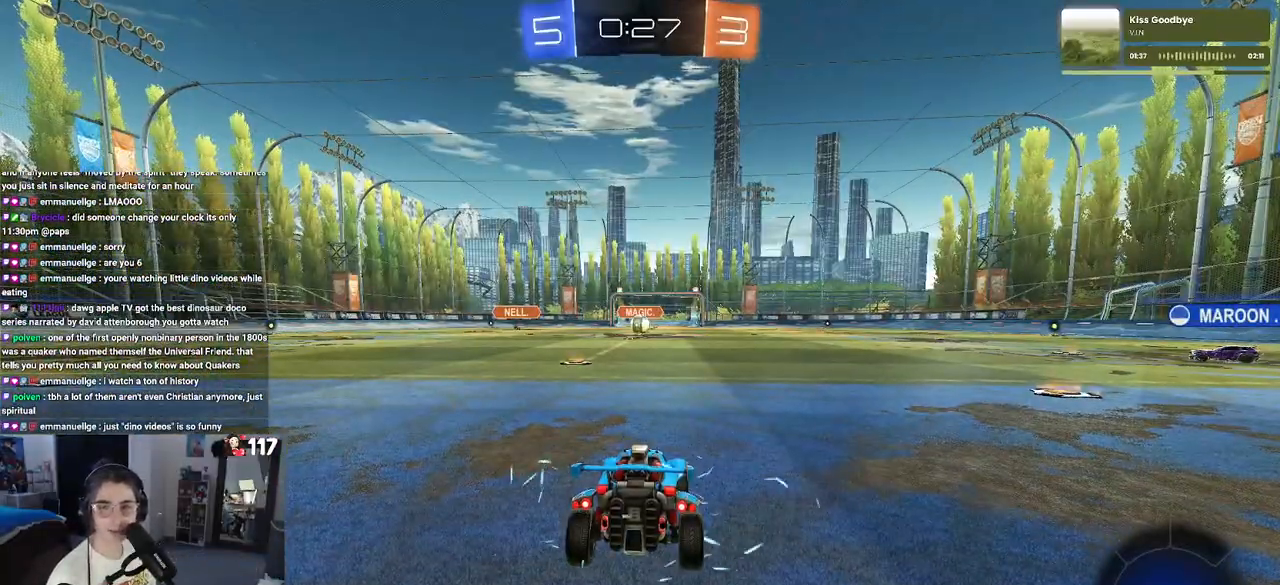
{"buttons": ["R2"], "left_stick": "center", "right_stick": "center", "events": [[333, "R2", "down"]]}
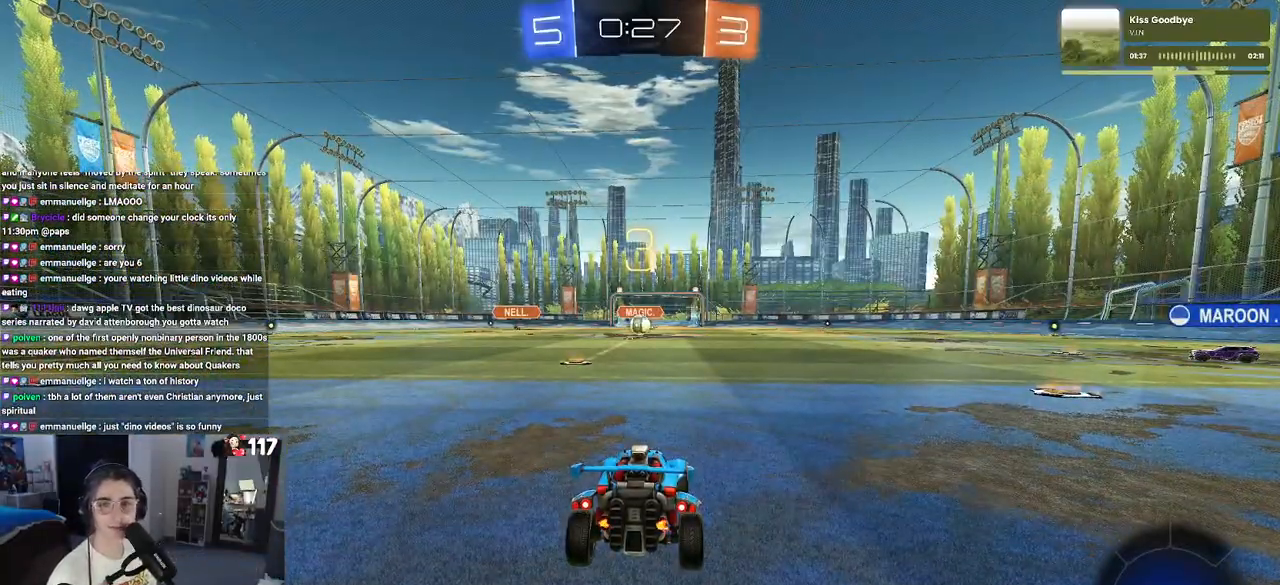
{"buttons": ["R2"], "left_stick": "center", "right_stick": "center", "events": []}
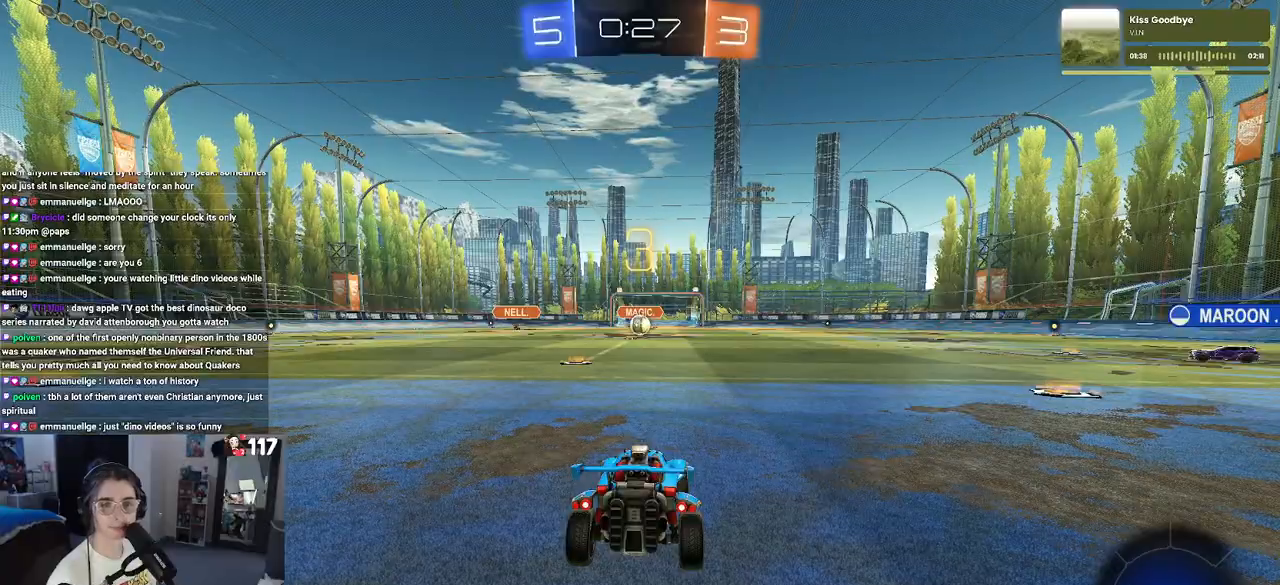
{"buttons": ["R2"], "left_stick": "center", "right_stick": "center", "events": []}
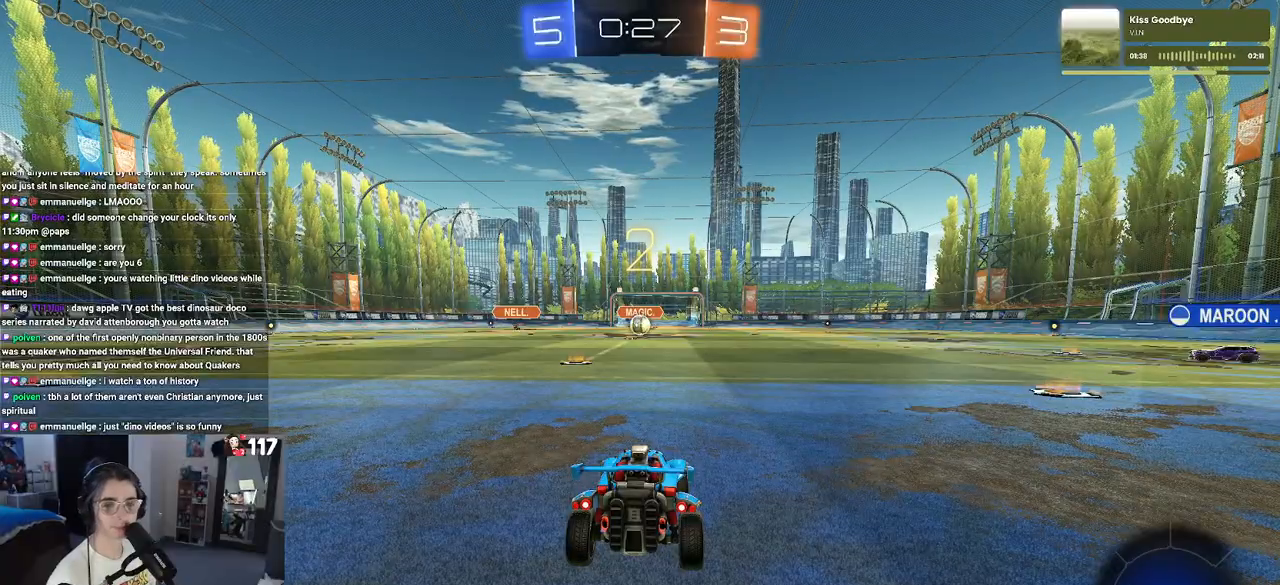
{"buttons": ["R2"], "left_stick": "center", "right_stick": "center", "events": []}
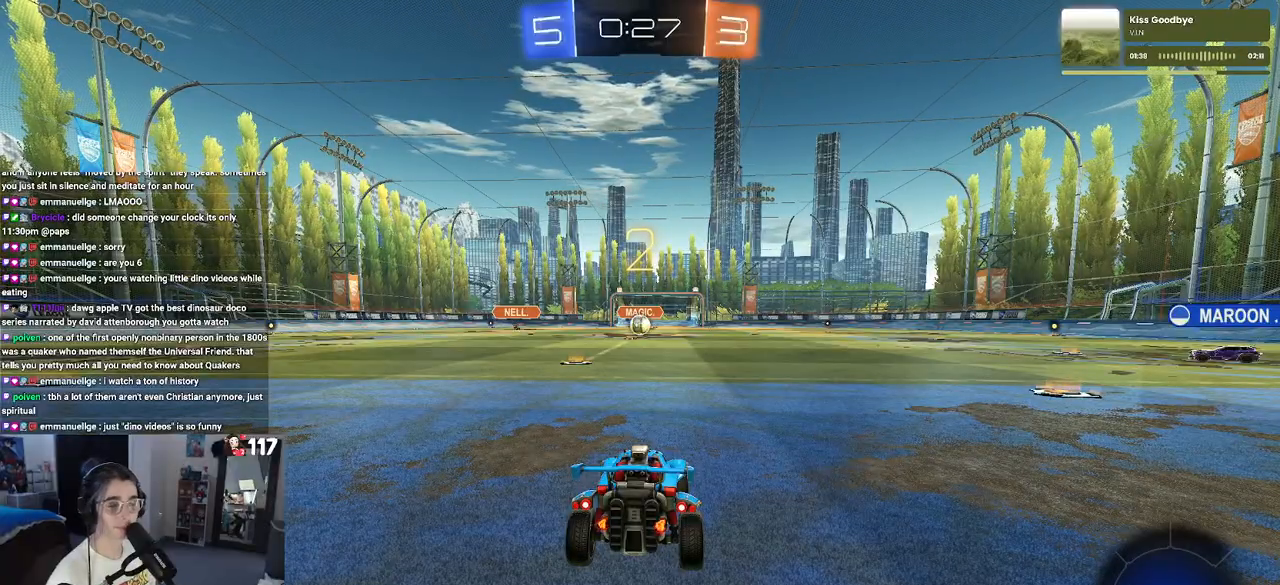
{"buttons": ["R2"], "left_stick": "center", "right_stick": "center", "events": []}
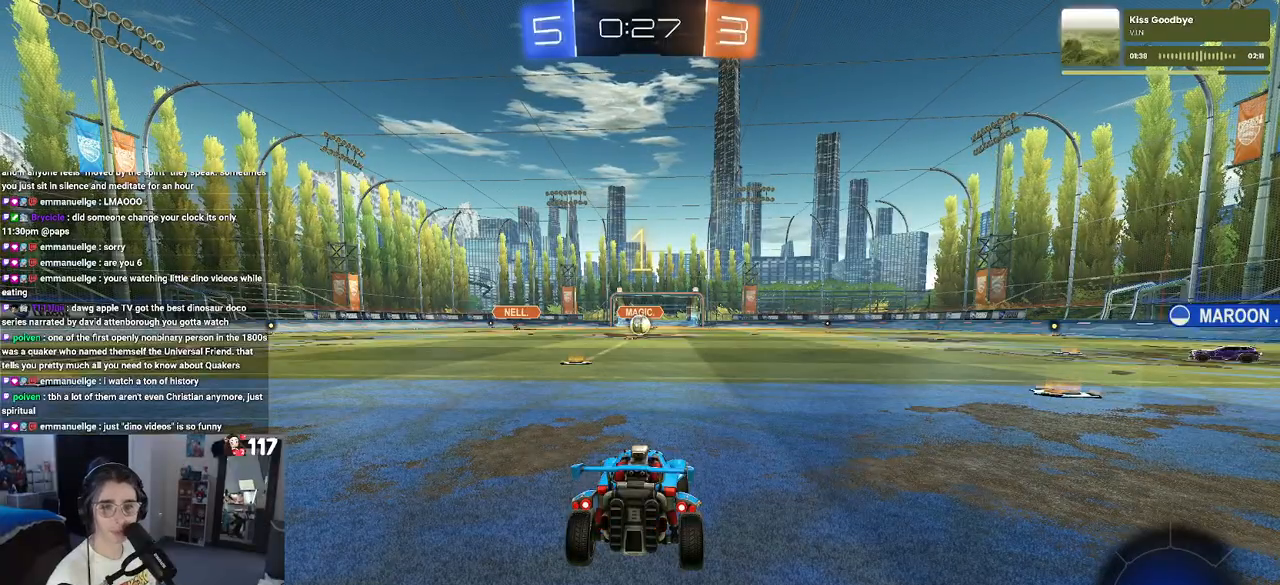
{"buttons": ["R2"], "left_stick": "center", "right_stick": "center", "events": []}
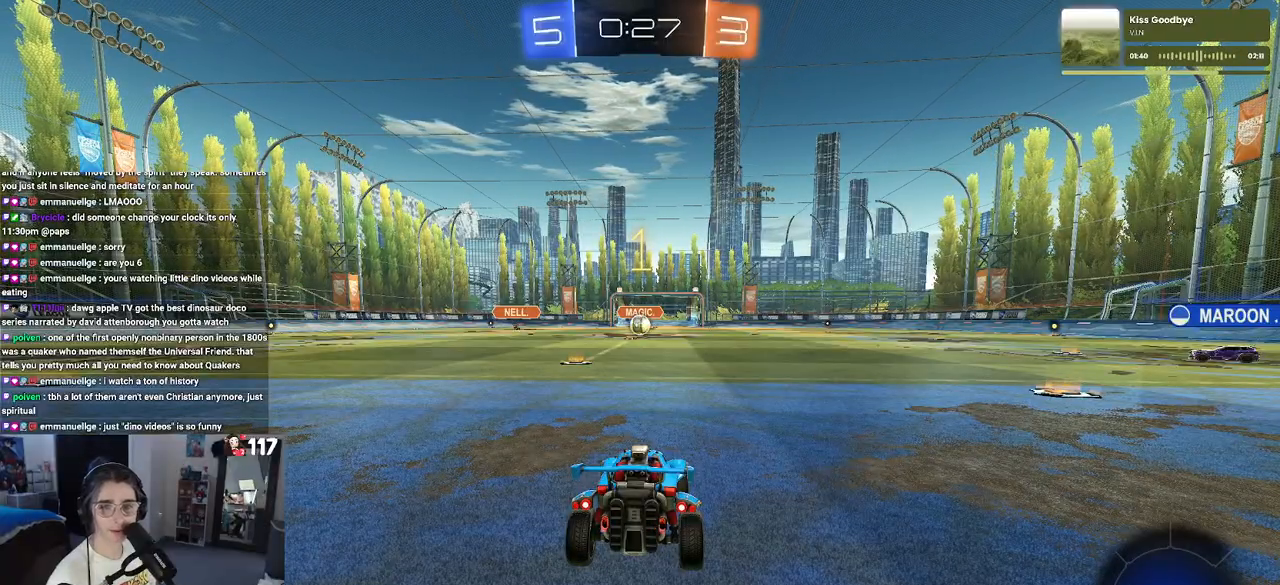
{"buttons": ["R2"], "left_stick": "center", "right_stick": "center", "events": [[217, "left_stick", "left"], [317, "left_stick", "center"]]}
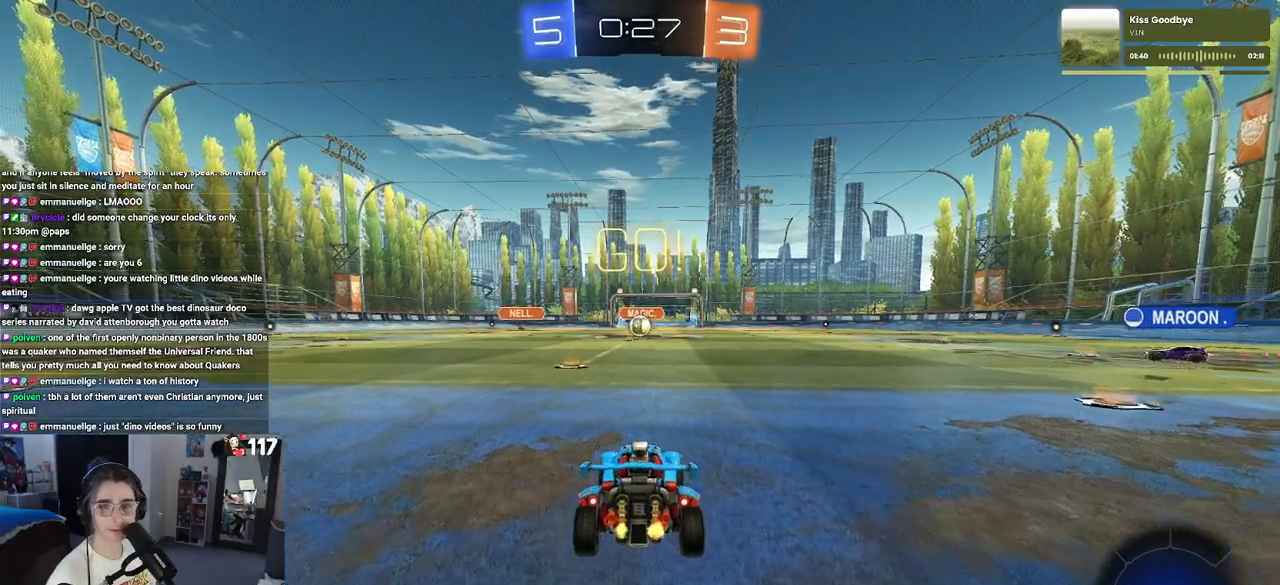
{"buttons": ["SQUARE", "R2"], "left_stick": "down", "right_stick": "center", "events": [[33, "left_stick", "right"], [133, "CROSS", "down"], [167, "left_stick", "up"], [250, "CROSS", "up"], [250, "left_stick", "up-left"], [300, "CROSS", "down"], [350, "SQUARE", "down"], [400, "CROSS", "up"], [417, "left_stick", "down"]]}
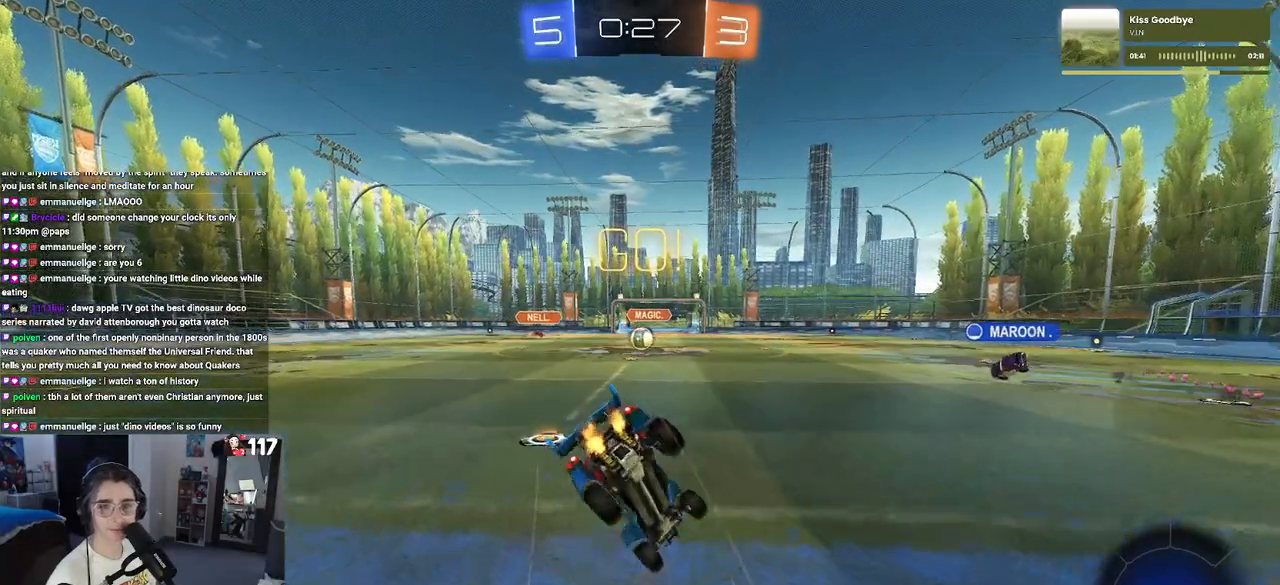
{"buttons": ["SQUARE", "R2"], "left_stick": "down-left", "right_stick": "center", "events": [[167, "left_stick", "down-left"]]}
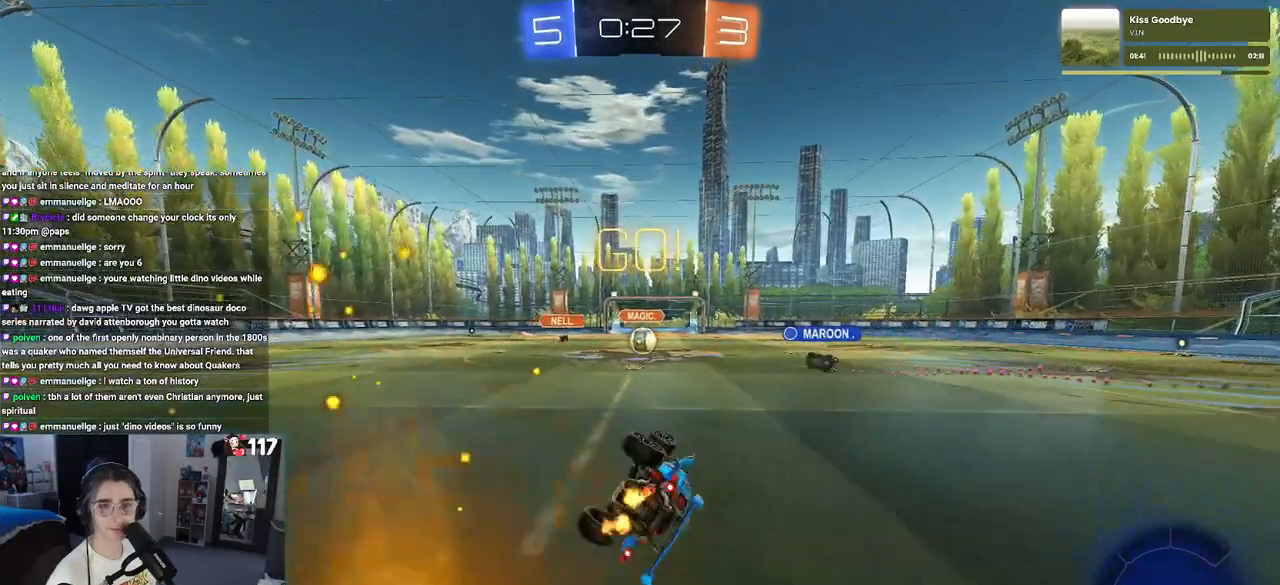
{"buttons": ["R2"], "left_stick": "center", "right_stick": "center", "events": [[350, "SQUARE", "up"], [350, "left_stick", "center"]]}
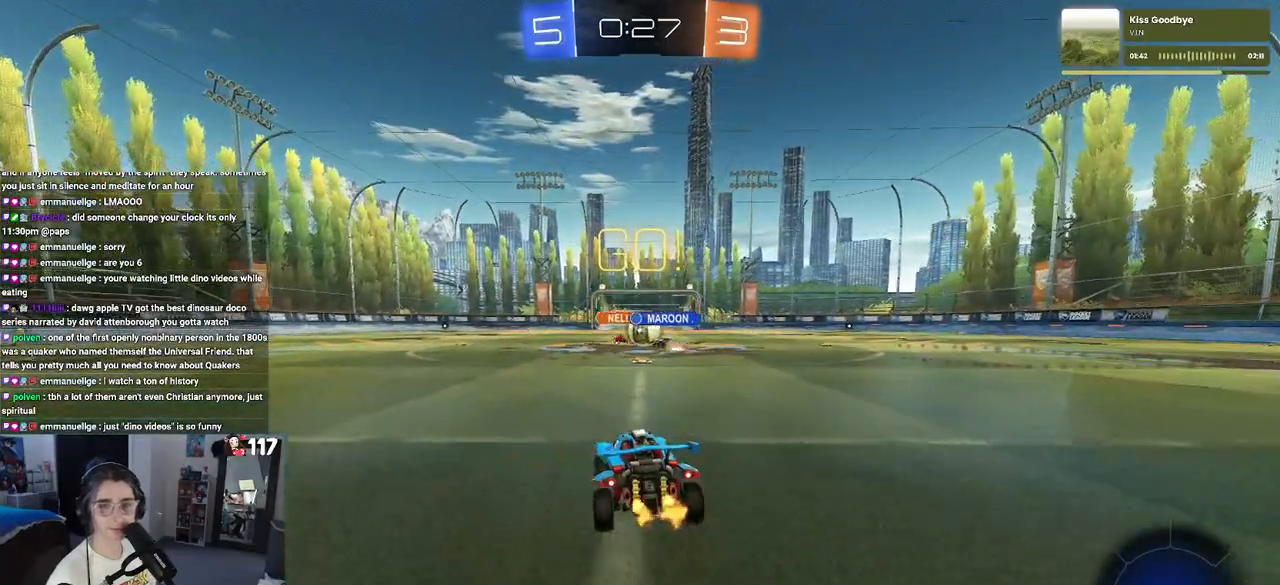
{"buttons": ["R2"], "left_stick": "down-right", "right_stick": "center", "events": [[167, "left_stick", "right"], [333, "left_stick", "center"], [467, "left_stick", "down-right"]]}
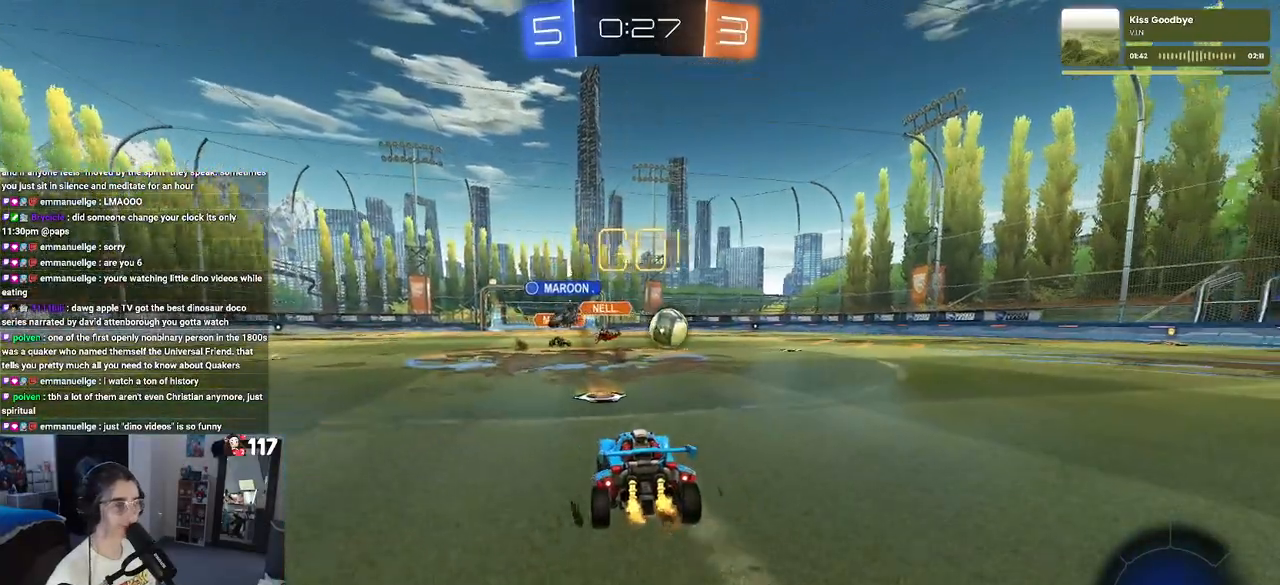
{"buttons": ["R1", "R2"], "left_stick": "center", "right_stick": "center", "events": [[67, "SQUARE", "down"], [150, "SQUARE", "up"], [183, "R1", "down"], [217, "left_stick", "center"]]}
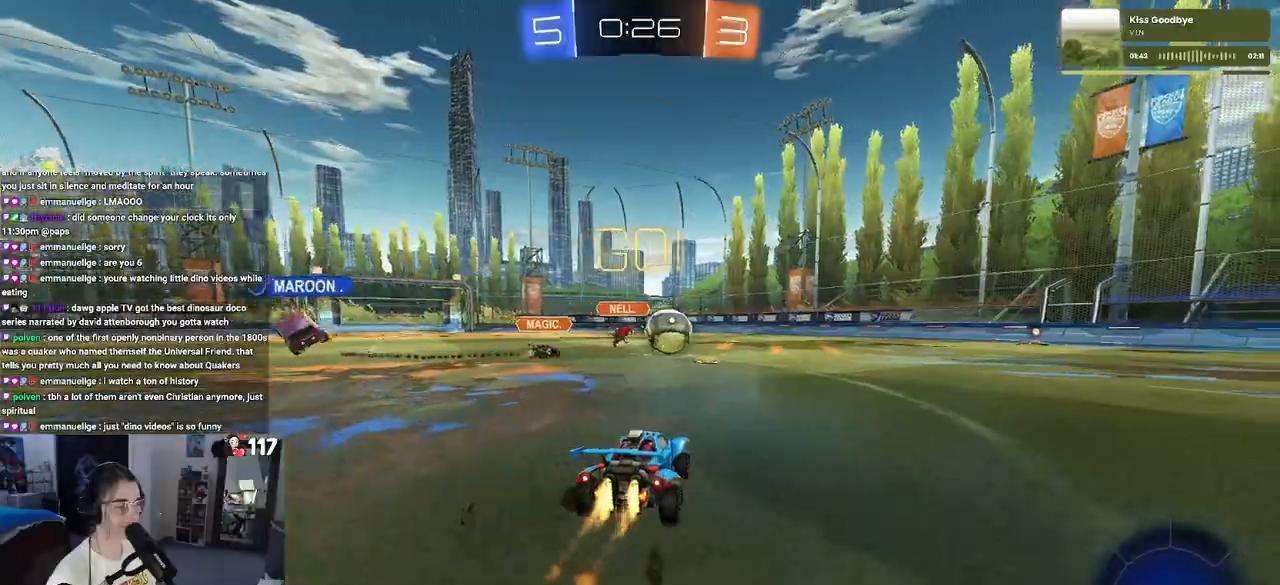
{"buttons": ["R1", "R2"], "left_stick": "center", "right_stick": "center", "events": [[33, "left_stick", "right"], [150, "left_stick", "center"], [267, "left_stick", "down-right"], [450, "left_stick", "center"]]}
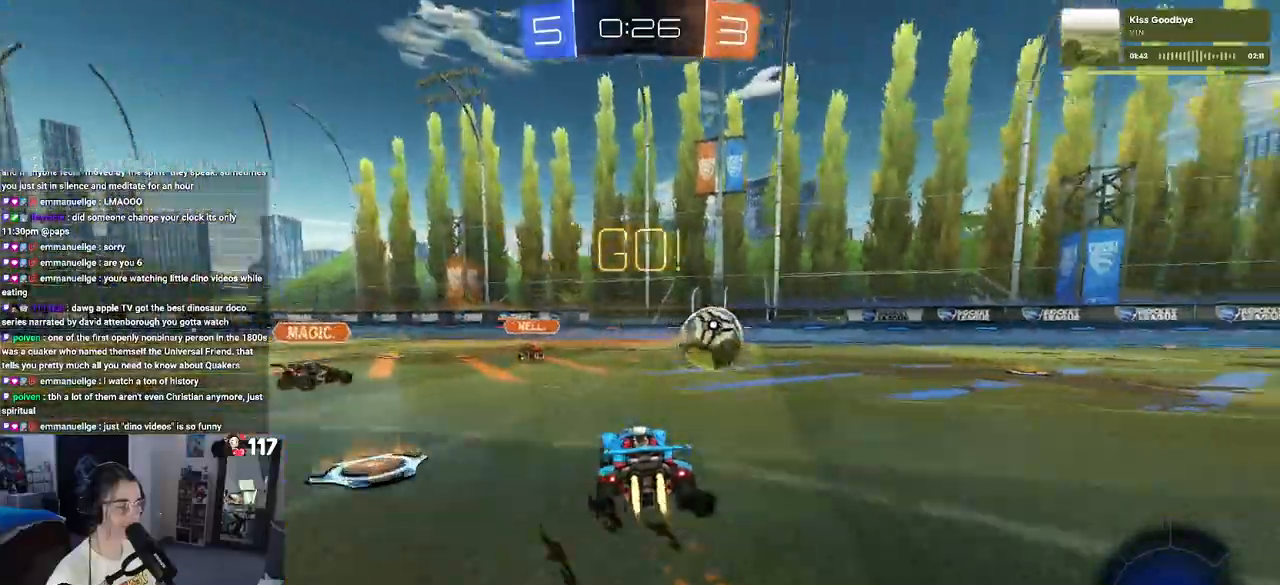
{"buttons": ["R1", "R2"], "left_stick": "down-right", "right_stick": "center", "events": [[50, "left_stick", "down-right"]]}
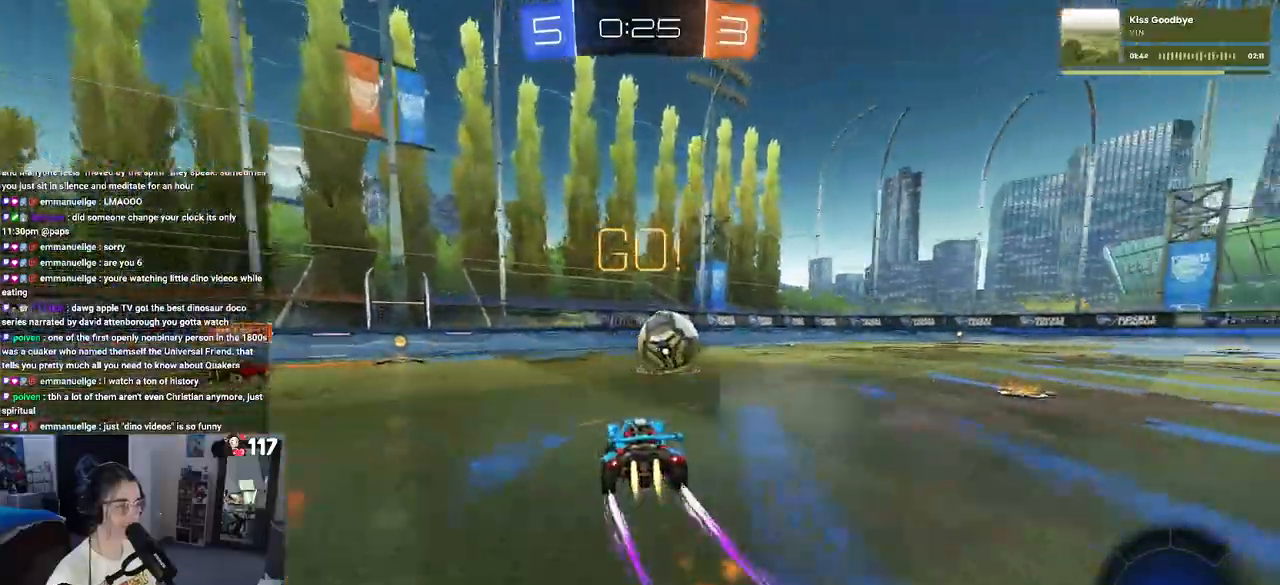
{"buttons": ["R2"], "left_stick": "center", "right_stick": "center", "events": [[150, "left_stick", "center"], [183, "R1", "up"], [233, "left_stick", "down-right"], [417, "left_stick", "center"]]}
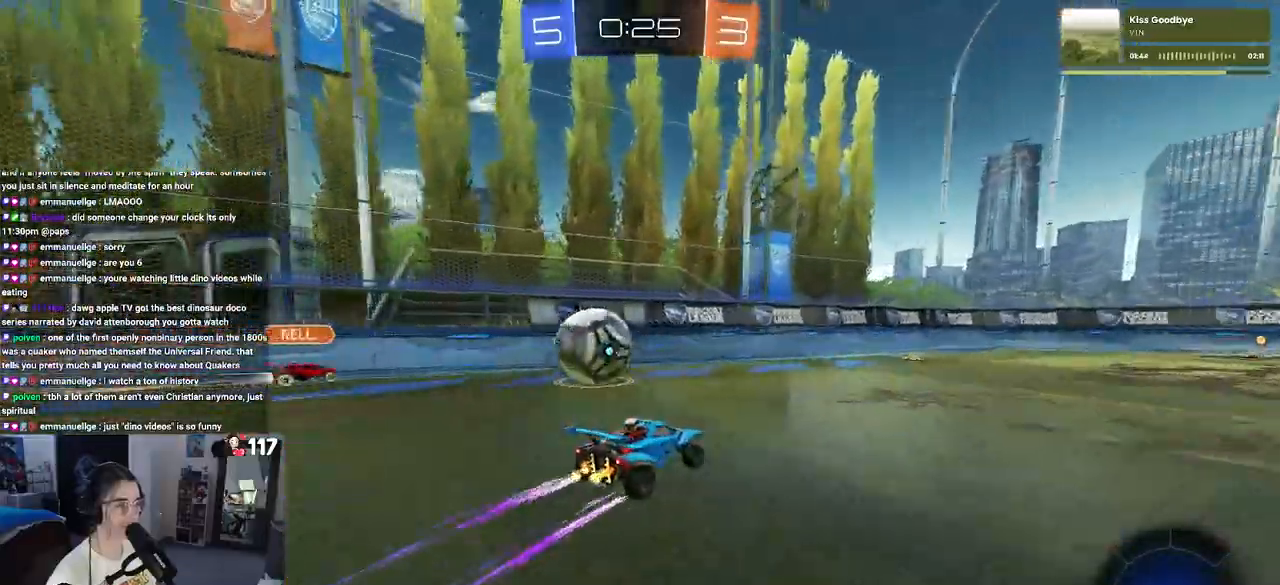
{"buttons": ["R2"], "left_stick": "center", "right_stick": "center", "events": [[150, "left_stick", "down-right"], [417, "left_stick", "center"]]}
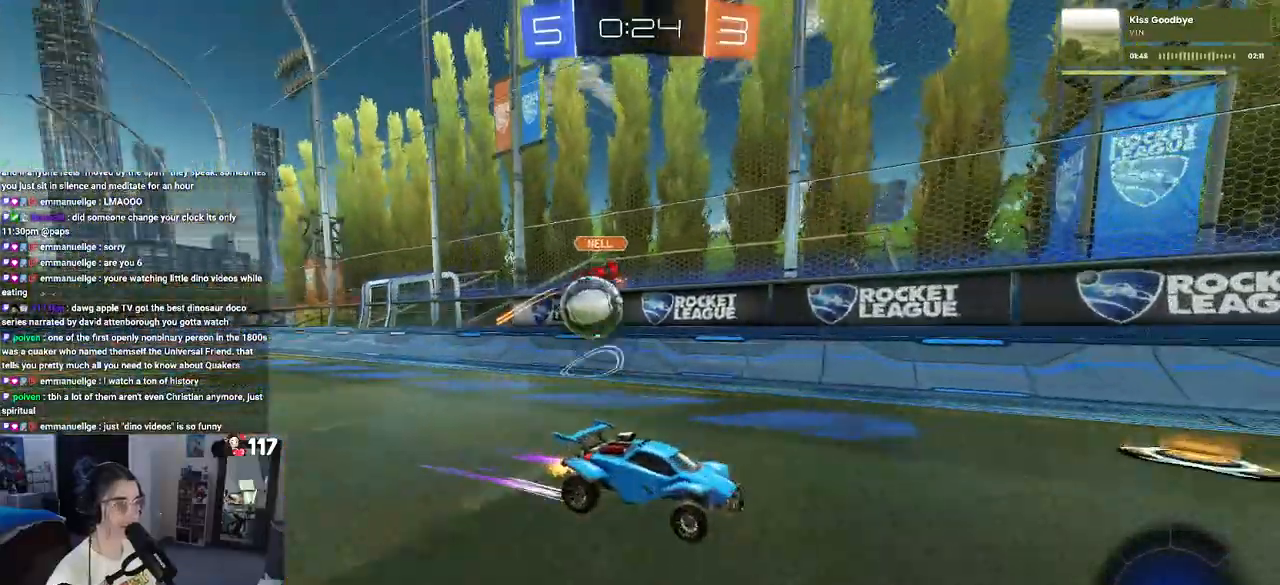
{"buttons": ["R2"], "left_stick": "center", "right_stick": "center", "events": []}
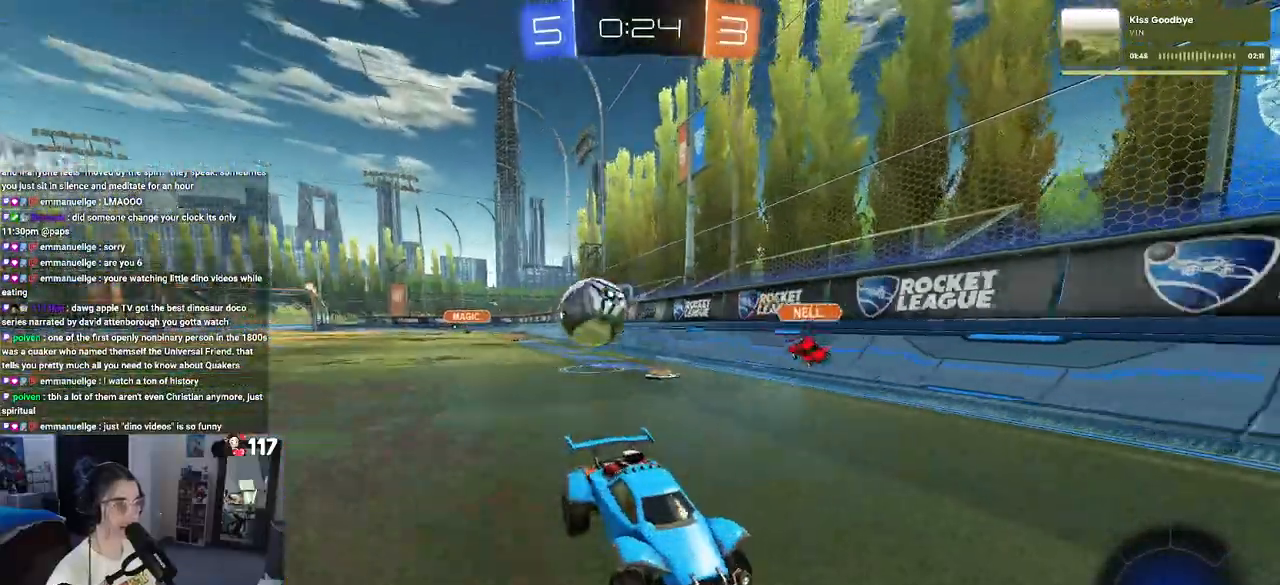
{"buttons": ["R1", "R2"], "left_stick": "right", "right_stick": "center", "events": [[50, "left_stick", "right"], [250, "R1", "down"]]}
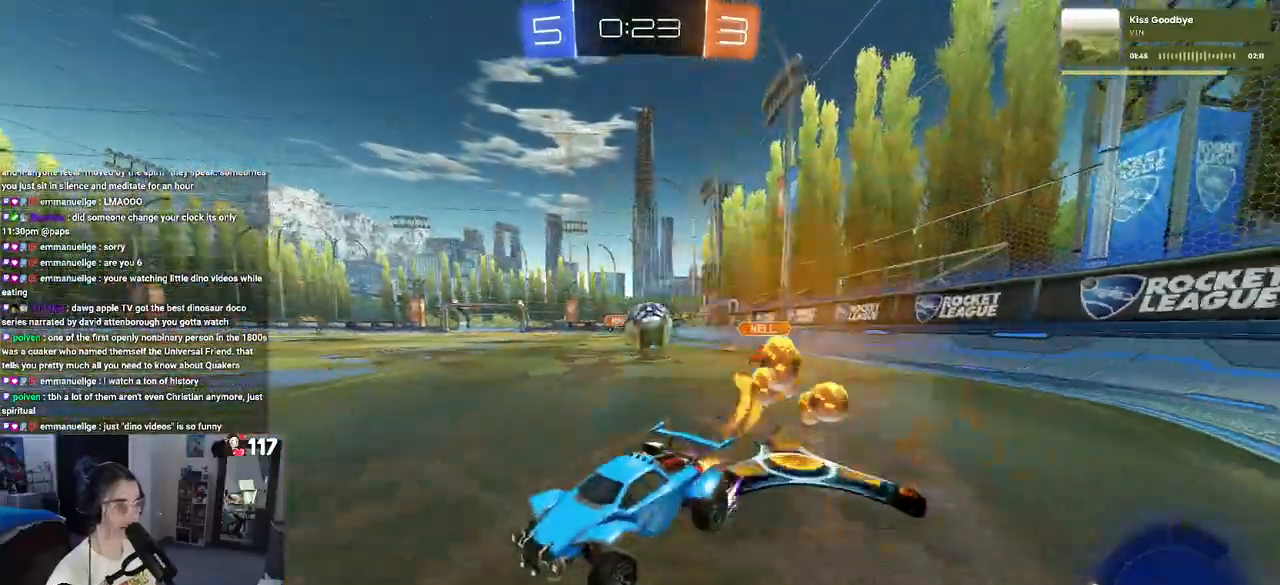
{"buttons": ["L2", "R2"], "left_stick": "down-right", "right_stick": "center", "events": [[33, "left_stick", "center"], [83, "R1", "up"], [300, "L2", "down"], [300, "R2", "up"], [417, "left_stick", "down-right"], [500, "R2", "down"]]}
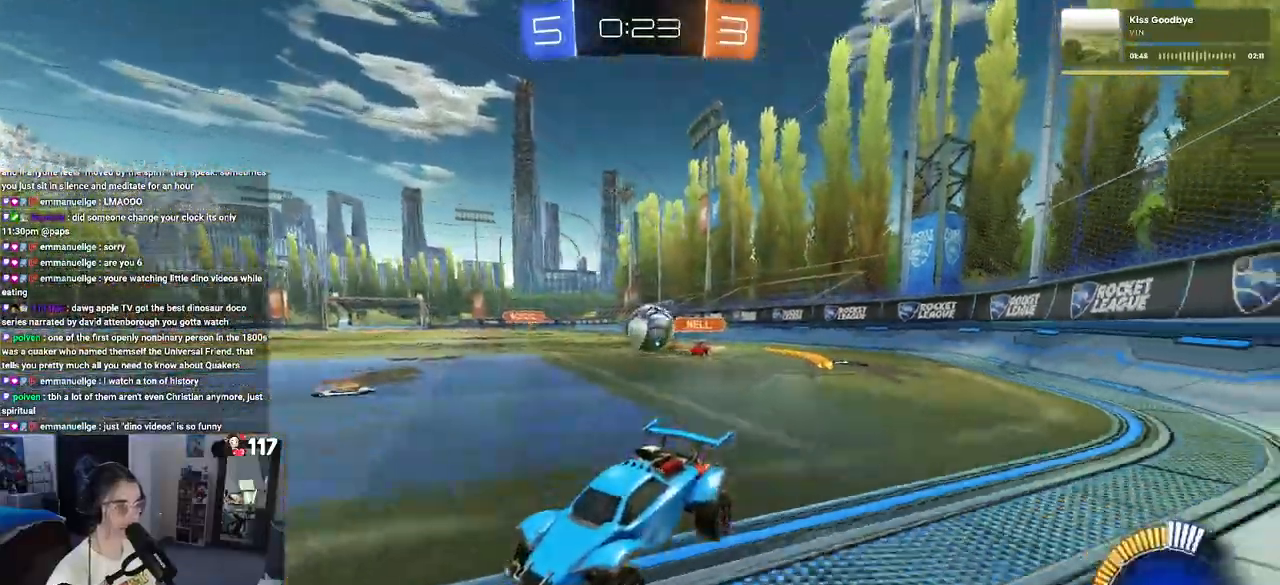
{"buttons": ["R1", "R2"], "left_stick": "right", "right_stick": "center", "events": [[167, "L2", "up"], [483, "R1", "down"], [483, "left_stick", "right"]]}
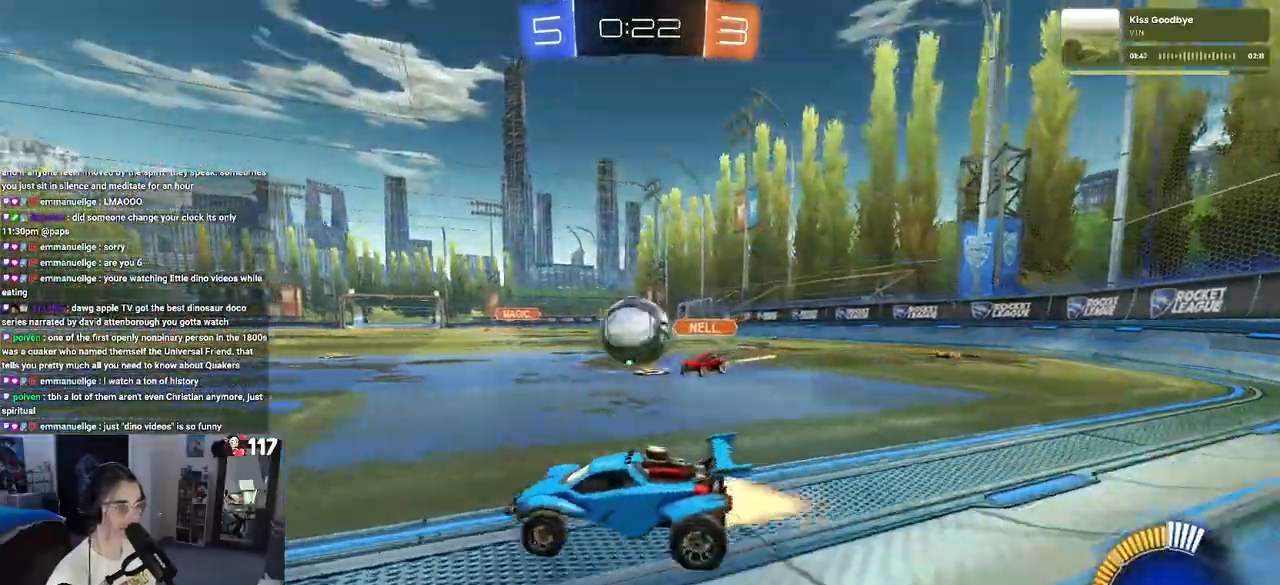
{"buttons": ["SQUARE", "R1", "R2"], "left_stick": "down-right", "right_stick": "center", "events": [[117, "left_stick", "down-right"], [167, "CROSS", "down"], [300, "CROSS", "up"], [300, "left_stick", "right"], [350, "CROSS", "down"], [417, "SQUARE", "down"], [483, "CROSS", "up"], [500, "left_stick", "down-right"]]}